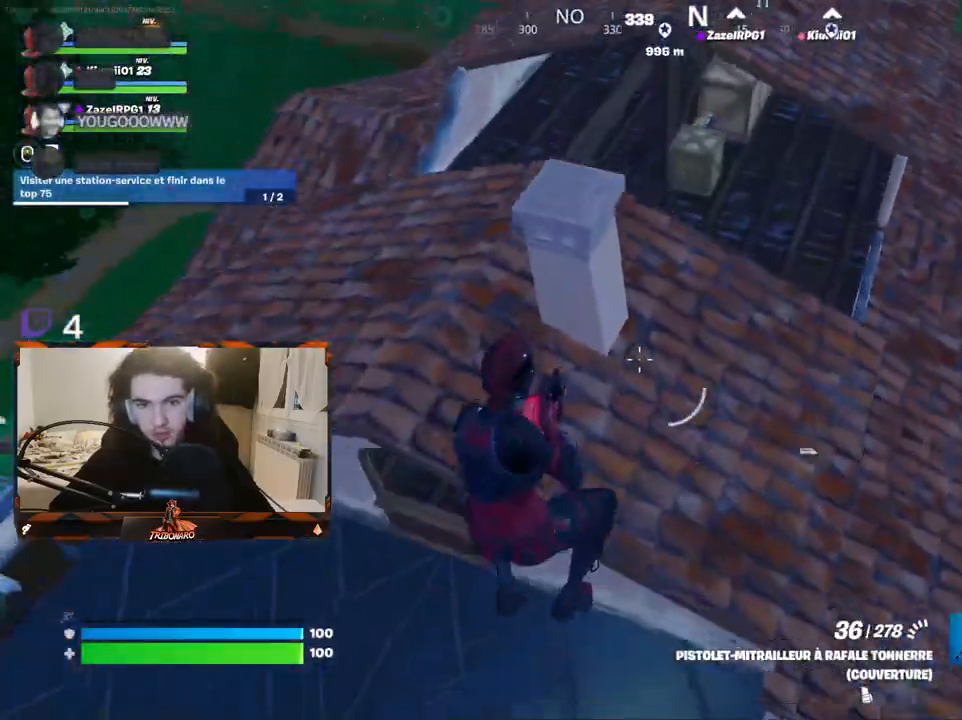
Gameplay with keyboard and mouse; each line is a JSON object with the keys and mouse buttons held at the frame after it. "events" lists presses ("down") and releases ("up") of "1", "2", "3", "4", "5", "a", "alt", "c", "caps_lock", "ctrl", "d", "e", "f", "g", "q", "r", "s", "shift", "space", "t", "tab", "v", "w", "x", "z", "mouse_left", "mouse_wheel" and "mouse_right" between this image and that frame as [ms after this image, input, new state], when the widget could be followed in between. "mouse_left", "mouse_wheel", "mouse_right" = the "left", "wheel", "right" buttons of the "mouse" list. No other keys are recorded. "wheel" means that the mouse wheel is clicked or scrolled. "mouse_move" is the direction in which the mouse moves at that frame (one of eight, or "still"), when it could be read.
{"keys": ["space", "z"], "mouse": [], "mouse_move": "up-right", "events": [[267, "space", "down"]]}
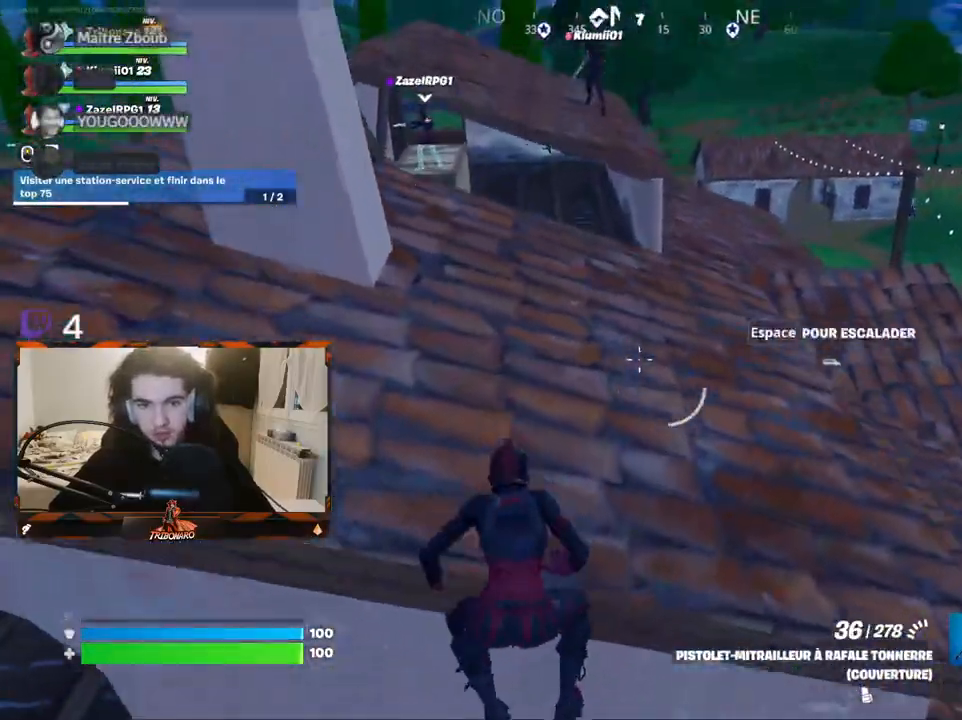
{"keys": ["x", "z"], "mouse": [], "mouse_move": "up-left", "events": [[50, "space", "up"], [467, "x", "down"]]}
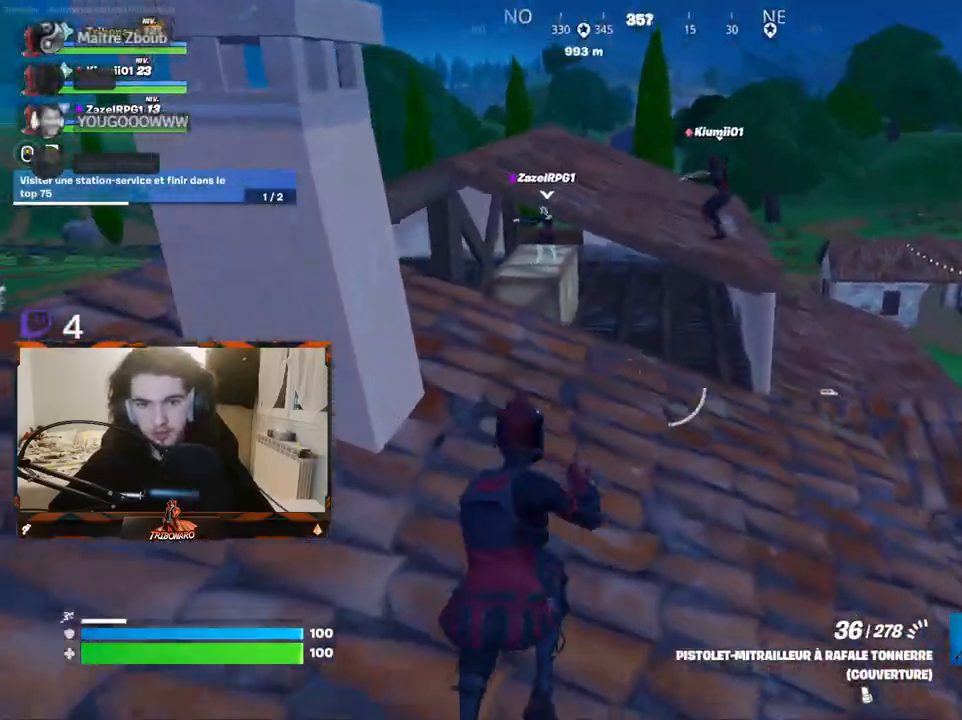
{"keys": ["d", "z"], "mouse": [], "mouse_move": "left", "events": [[117, "x", "up"], [200, "d", "down"]]}
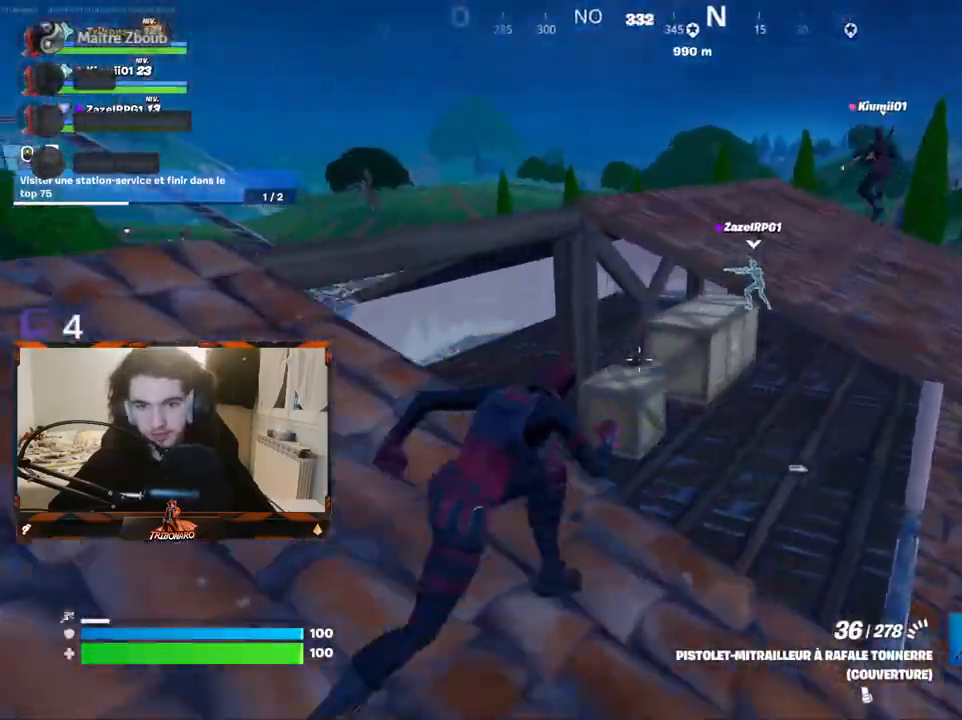
{"keys": ["z"], "mouse": [], "mouse_move": "still", "events": [[134, "space", "down"], [217, "d", "up"], [267, "space", "up"], [367, "d", "down"], [450, "d", "up"]]}
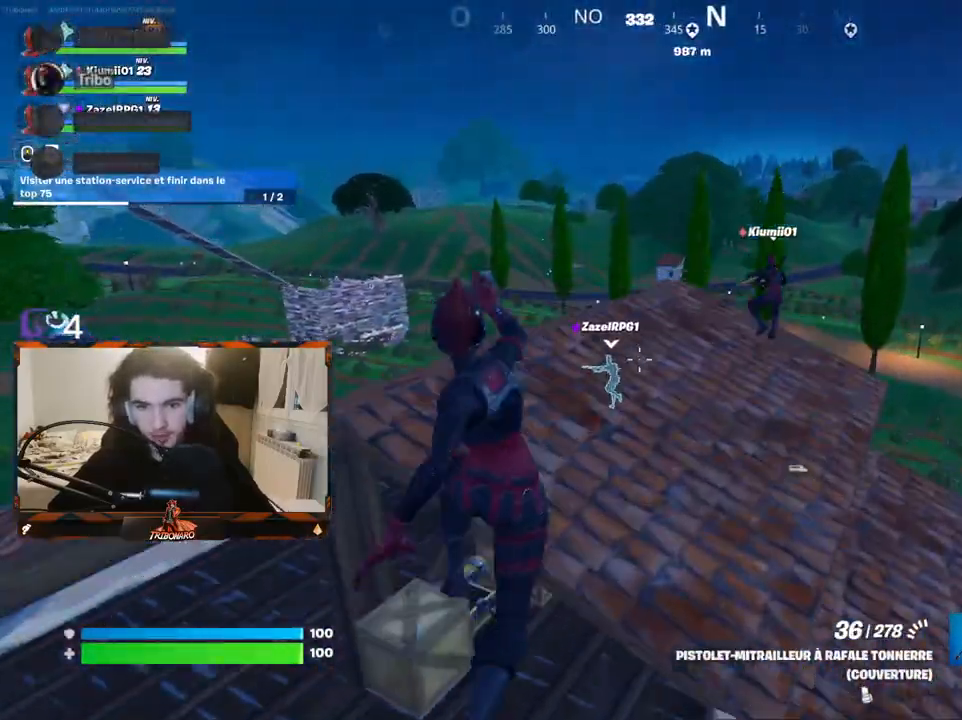
{"keys": ["d", "z"], "mouse": [], "mouse_move": "left", "events": [[100, "d", "down"], [234, "d", "up"], [417, "d", "down"]]}
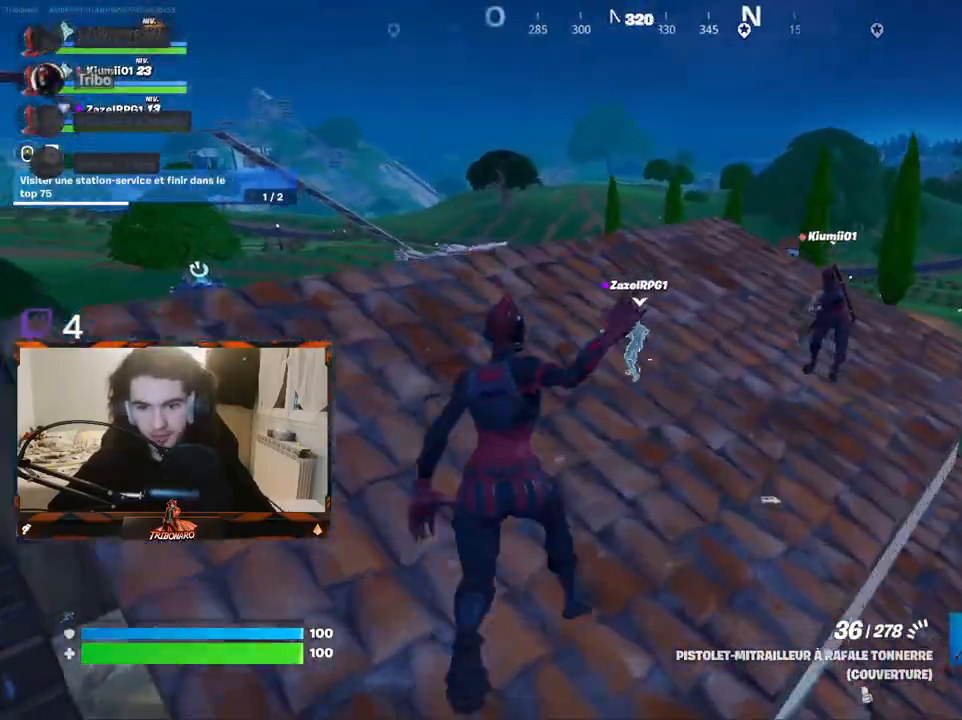
{"keys": ["q", "z"], "mouse": [], "mouse_move": "left", "events": [[17, "d", "up"], [67, "a", "down"], [117, "d", "down"], [167, "a", "up"], [250, "z", "up"], [300, "z", "down"], [350, "d", "up"], [484, "q", "down"]]}
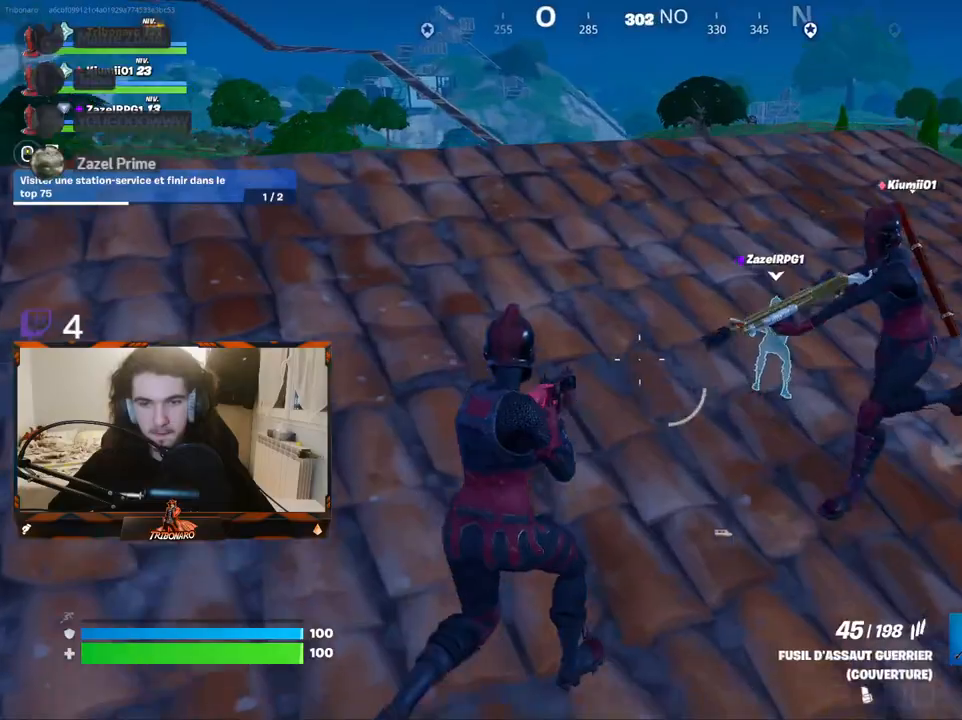
{"keys": ["d", "z"], "mouse": [], "mouse_move": "up-left", "events": [[34, "q", "up"], [134, "d", "down"]]}
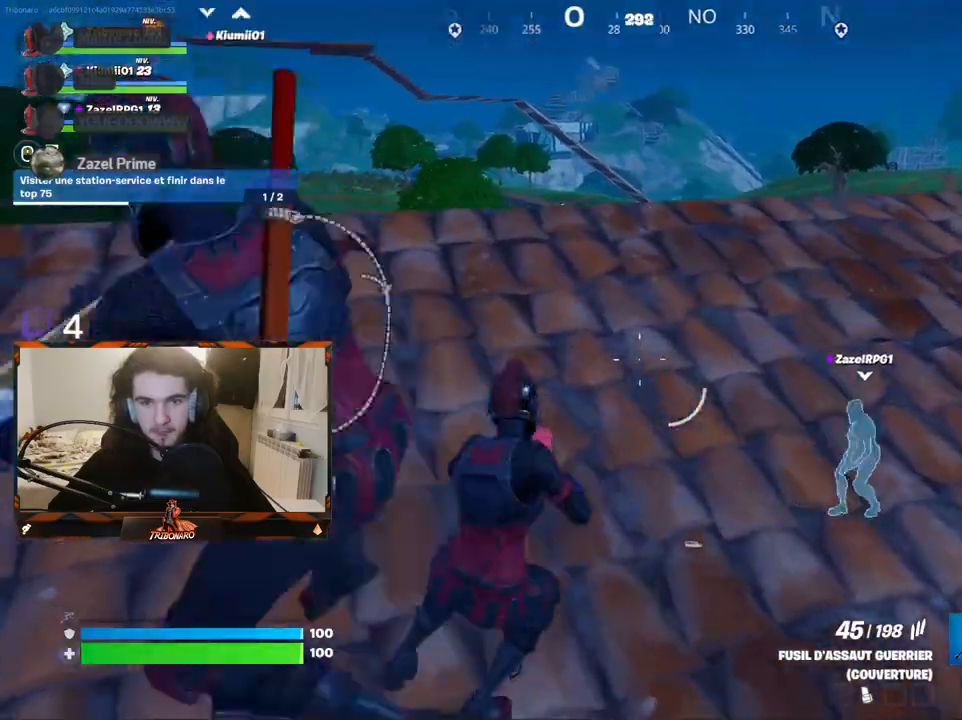
{"keys": ["d", "z"], "mouse": [], "mouse_move": "still", "events": []}
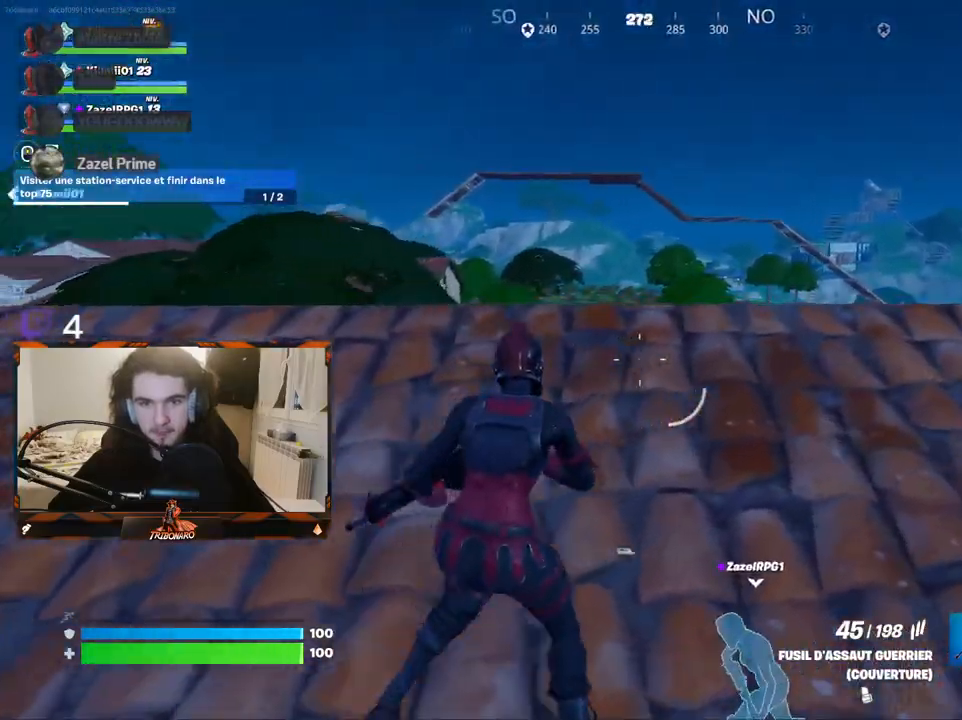
{"keys": ["ctrl", "d"], "mouse": [], "mouse_move": "down-right", "events": [[134, "z", "up"], [367, "ctrl", "down"]]}
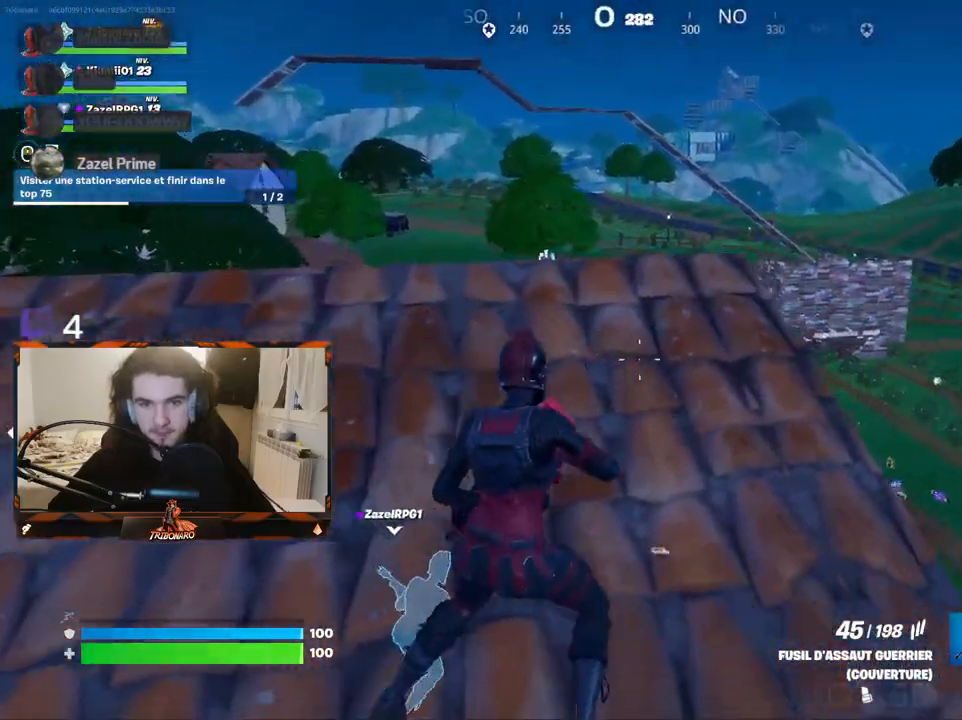
{"keys": ["z"], "mouse": [], "mouse_move": "still", "events": [[50, "ctrl", "up"], [184, "z", "down"], [467, "d", "up"]]}
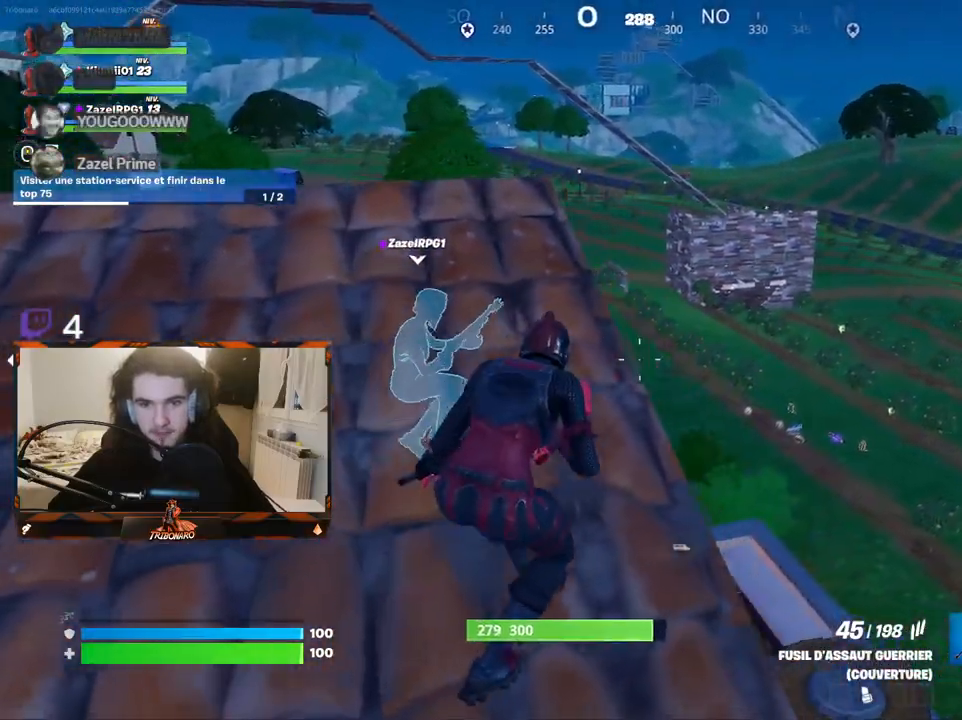
{"keys": ["q", "z"], "mouse": [], "mouse_move": "right", "events": [[17, "q", "down"], [17, "z", "up"], [200, "q", "up"], [250, "d", "down"], [400, "z", "down"], [434, "d", "up"], [484, "q", "down"]]}
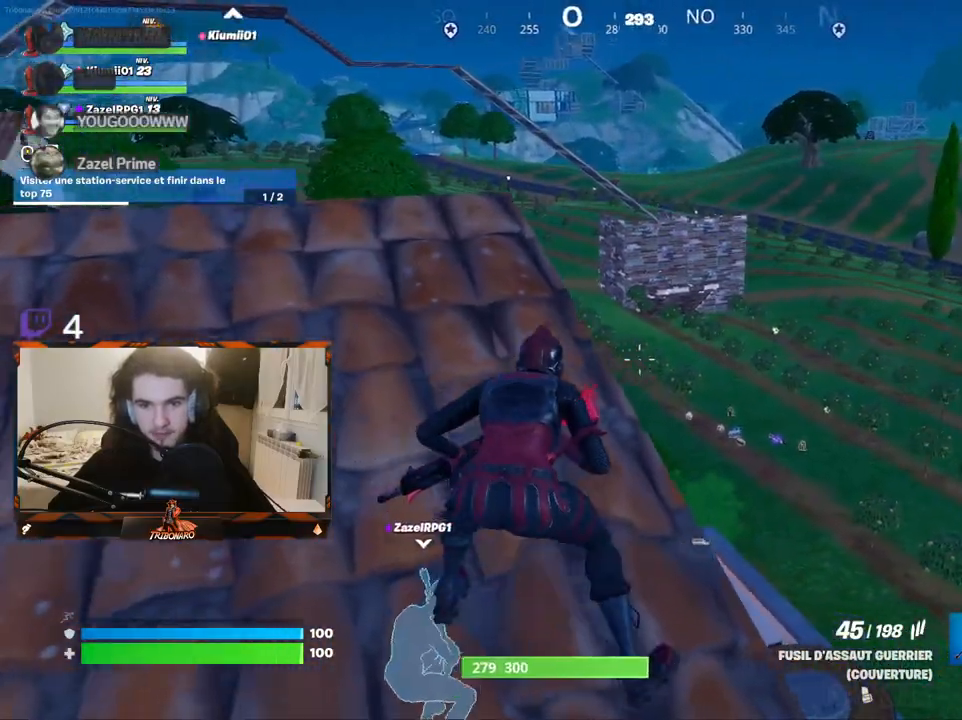
{"keys": ["d"], "mouse": [], "mouse_move": "down-right", "events": [[134, "z", "up"], [317, "s", "down"], [400, "q", "up"], [450, "d", "down"], [500, "s", "up"]]}
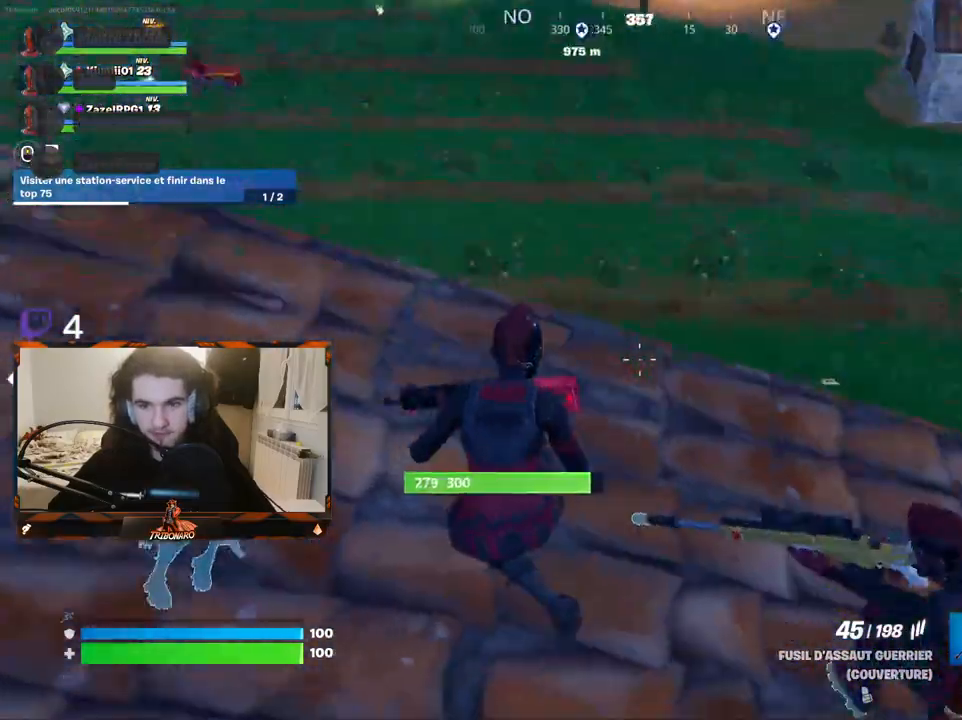
{"keys": ["d", "q"], "mouse": [], "mouse_move": "right", "events": [[467, "q", "down"]]}
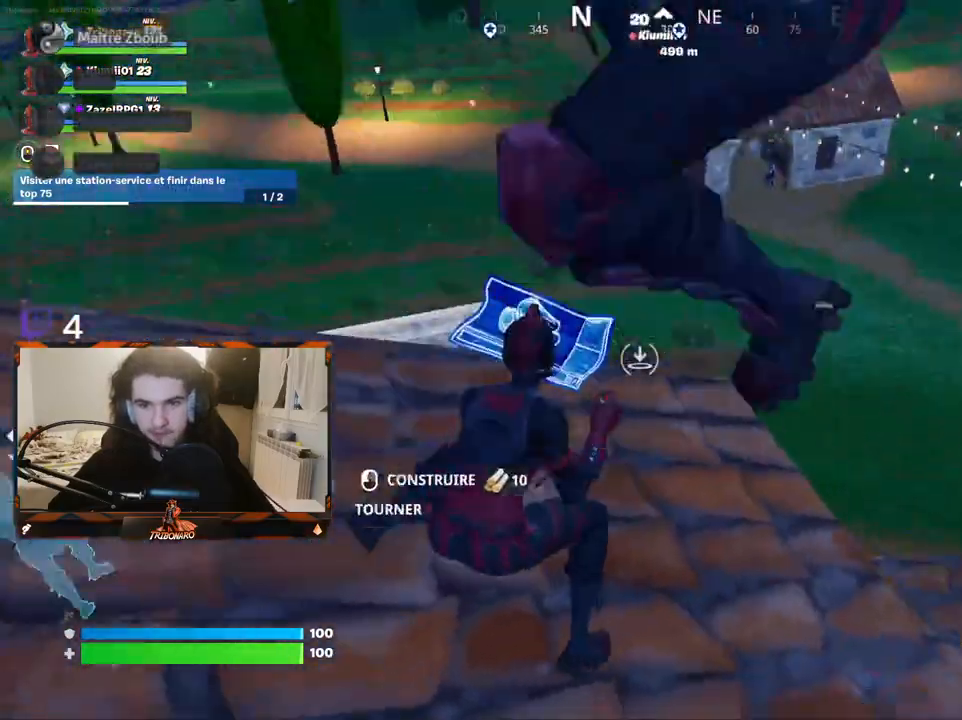
{"keys": ["q"], "mouse": [], "mouse_move": "up", "events": [[67, "q", "up"], [250, "q", "down"], [400, "d", "up"]]}
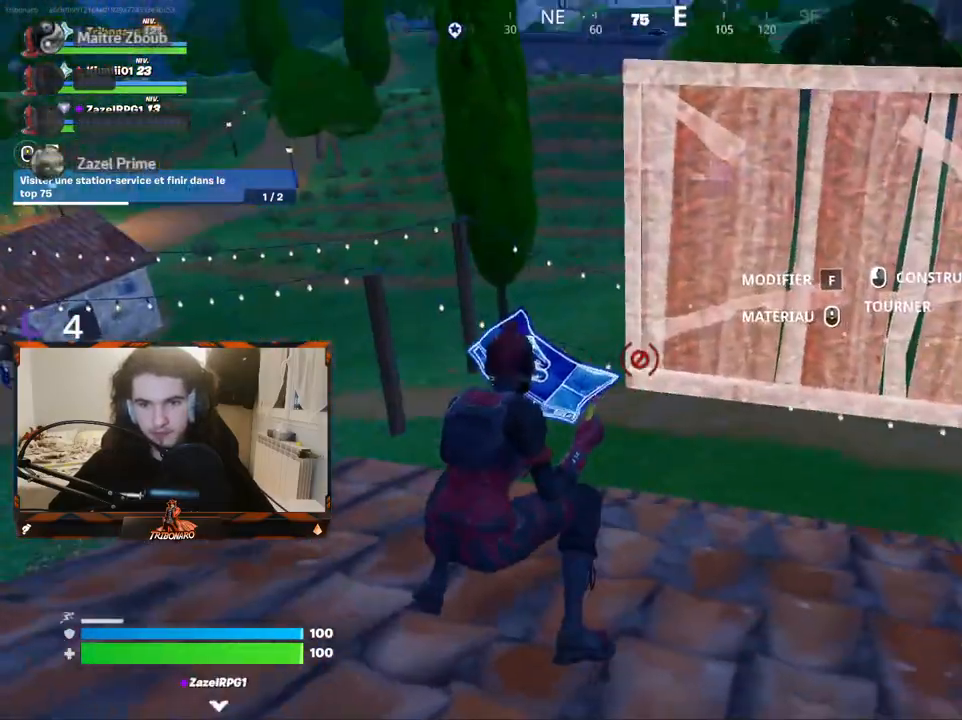
{"keys": ["d"], "mouse": ["left"], "mouse_move": "left", "events": [[84, "d", "down"], [134, "q", "up"], [167, "mouse_left", "down"], [217, "z", "down"], [267, "d", "up"], [267, "q", "down"], [367, "d", "down"], [400, "q", "up"], [500, "z", "up"]]}
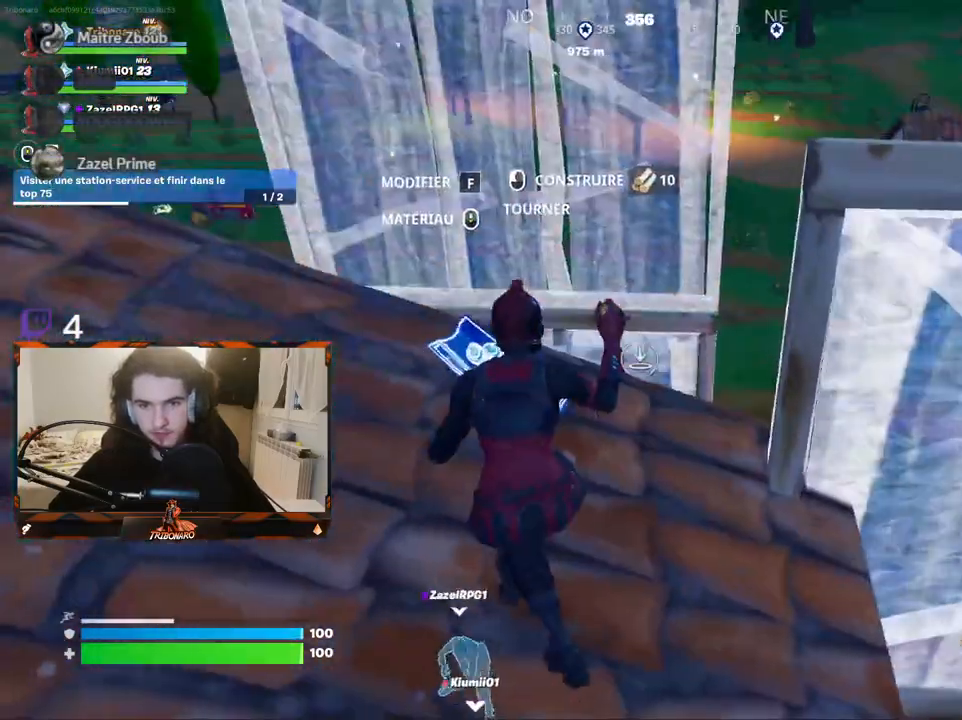
{"keys": ["d"], "mouse": ["left"], "mouse_move": "still", "events": [[100, "q", "down"], [284, "d", "up"], [334, "d", "down"], [384, "q", "up"]]}
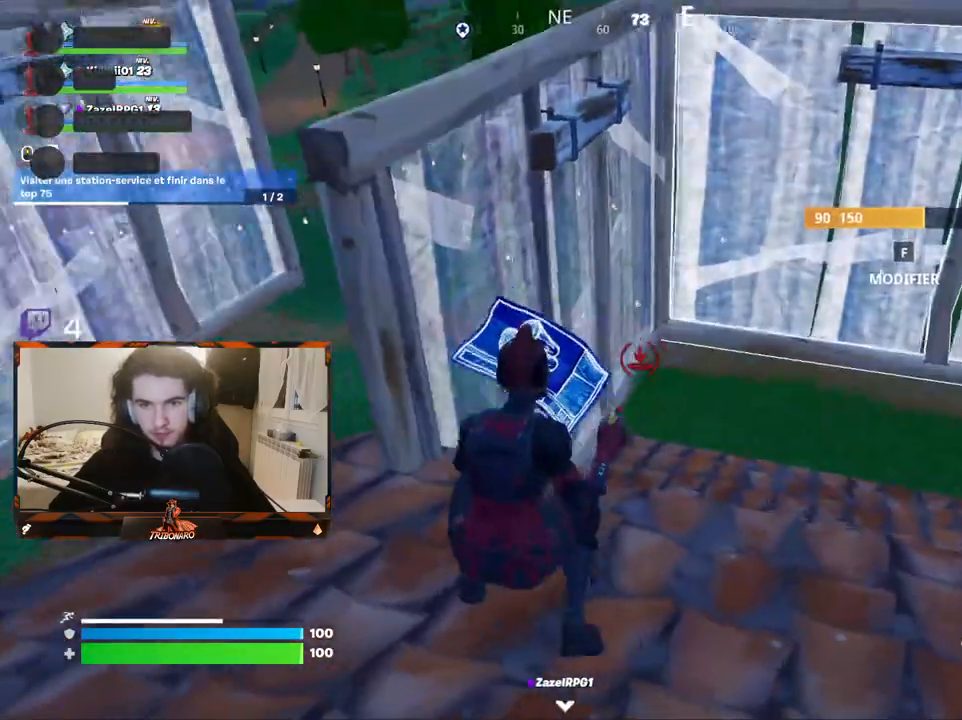
{"keys": ["z"], "mouse": [], "mouse_move": "left", "events": [[67, "d", "up"], [67, "mouse_left", "up"], [117, "d", "down"], [117, "z", "down"], [350, "d", "up"]]}
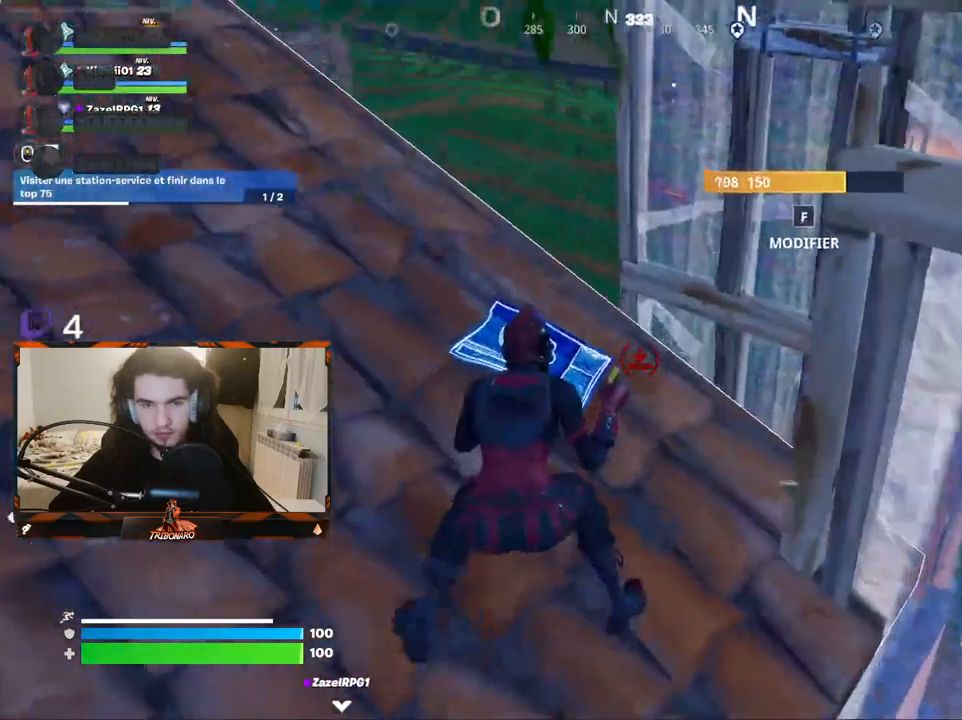
{"keys": ["q"], "mouse": [], "mouse_move": "still", "events": [[34, "4", "down"], [134, "4", "up"], [217, "q", "down"], [450, "z", "up"]]}
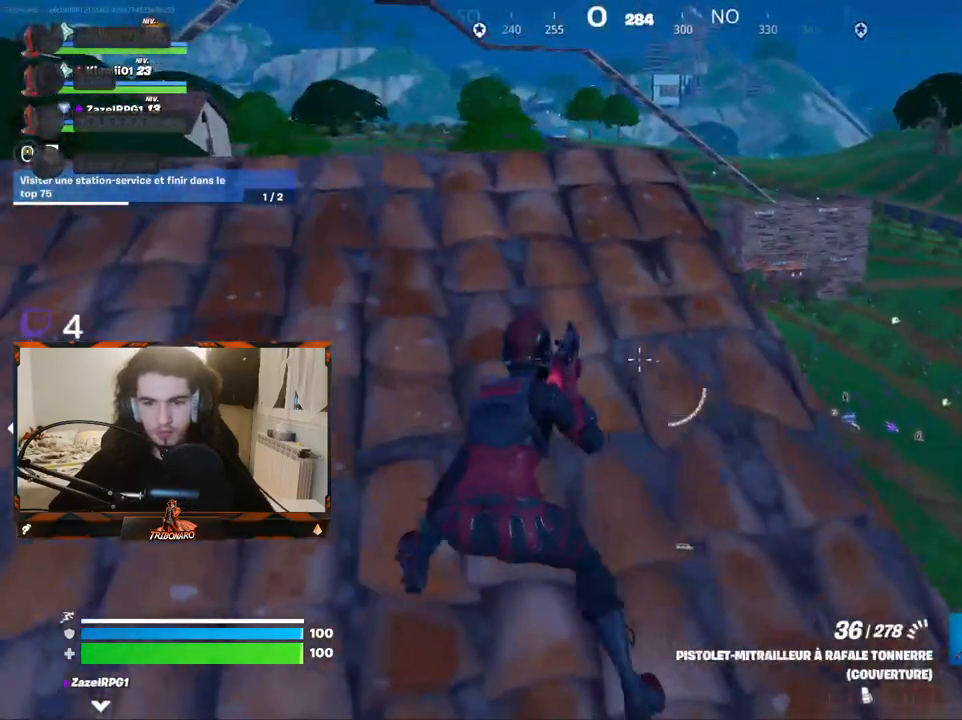
{"keys": ["z"], "mouse": [], "mouse_move": "down-right", "events": [[150, "z", "down"], [234, "q", "up"]]}
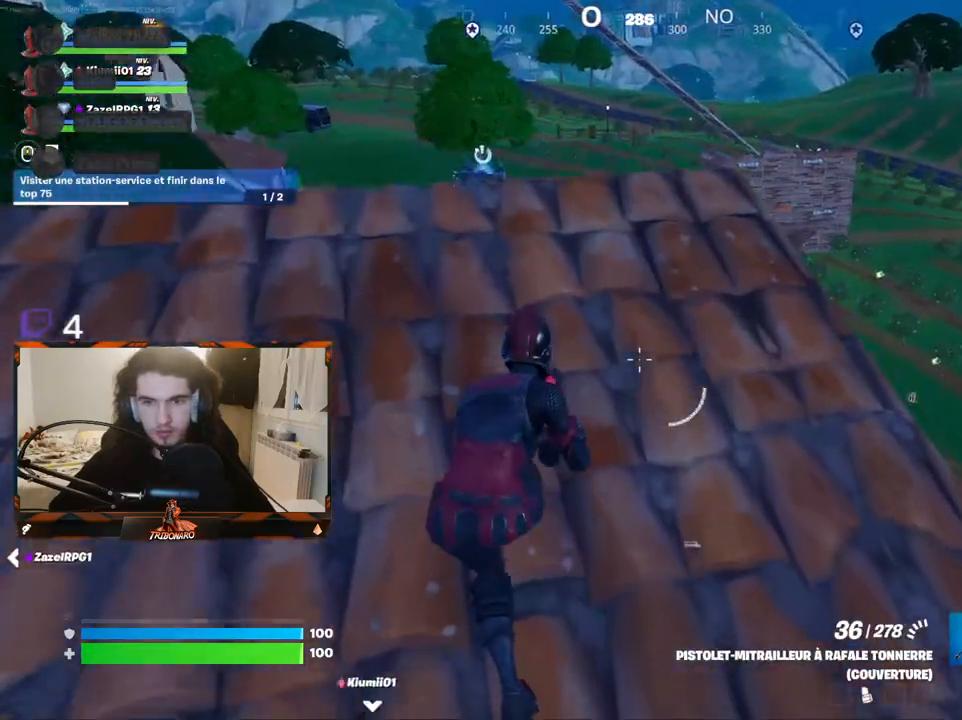
{"keys": ["q"], "mouse": [], "mouse_move": "still", "events": [[17, "a", "down"], [117, "a", "up"], [150, "d", "down"], [150, "z", "up"], [350, "d", "up"], [434, "q", "down"]]}
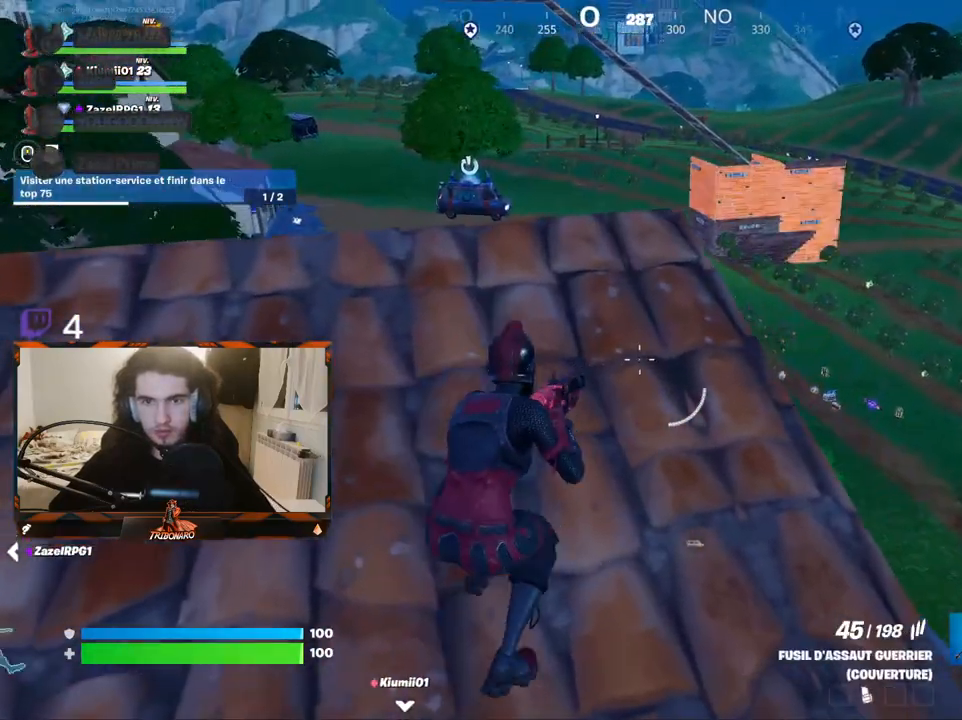
{"keys": ["d"], "mouse": [], "mouse_move": "still", "events": [[167, "q", "up"], [317, "d", "down"], [317, "z", "down"], [450, "z", "up"]]}
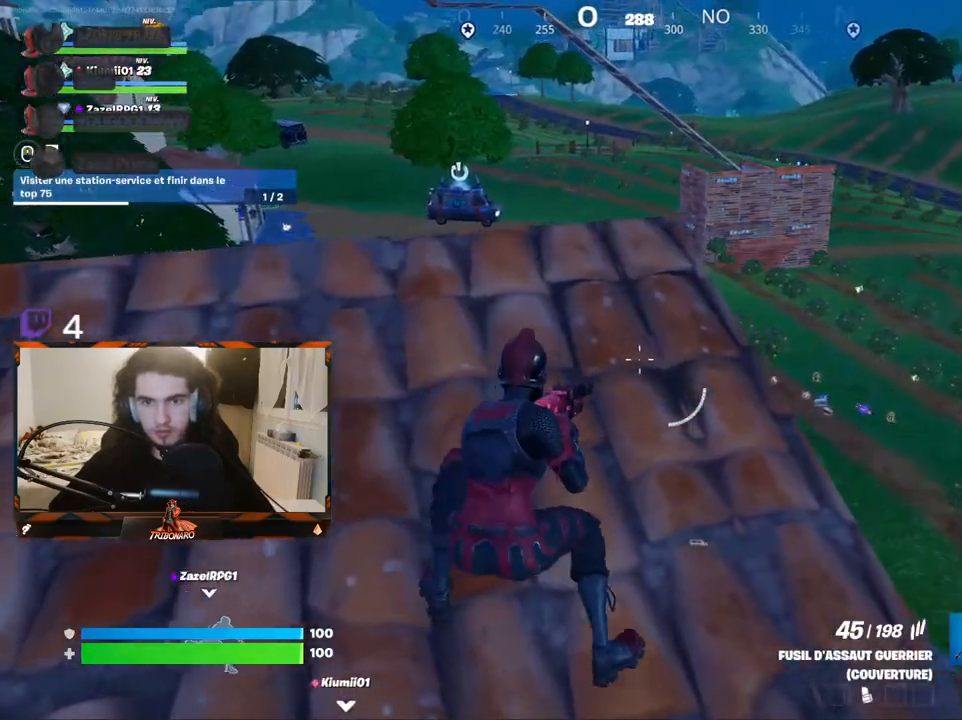
{"keys": ["q"], "mouse": [], "mouse_move": "still", "events": [[134, "d", "up"], [184, "s", "down"], [384, "s", "up"], [417, "q", "down"]]}
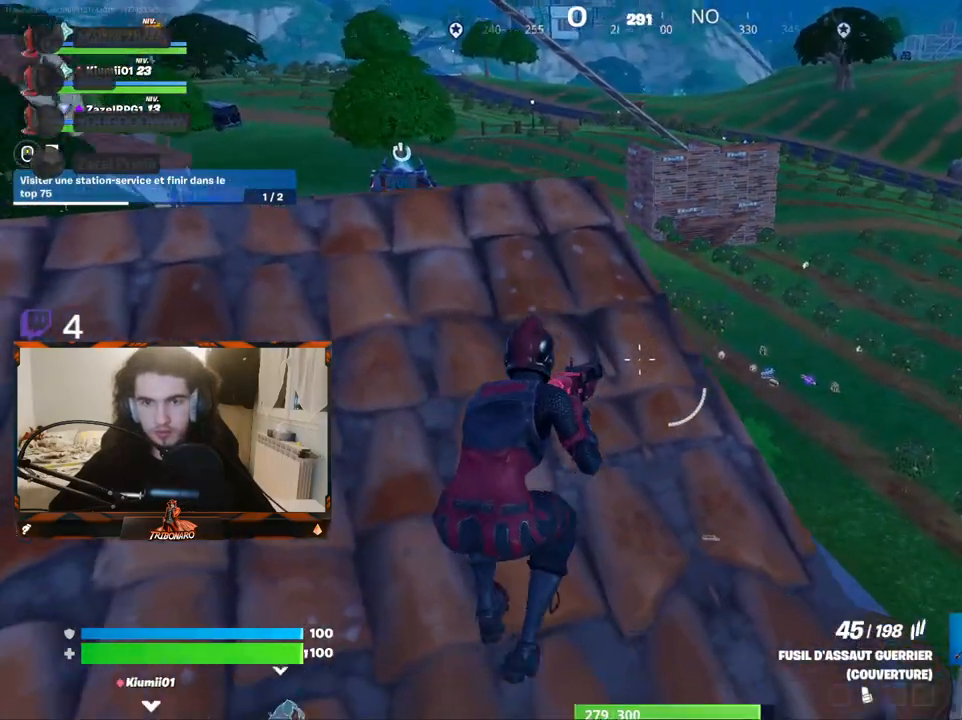
{"keys": ["d"], "mouse": [], "mouse_move": "still", "events": [[117, "z", "down"], [200, "q", "up"], [250, "d", "down"], [400, "z", "up"]]}
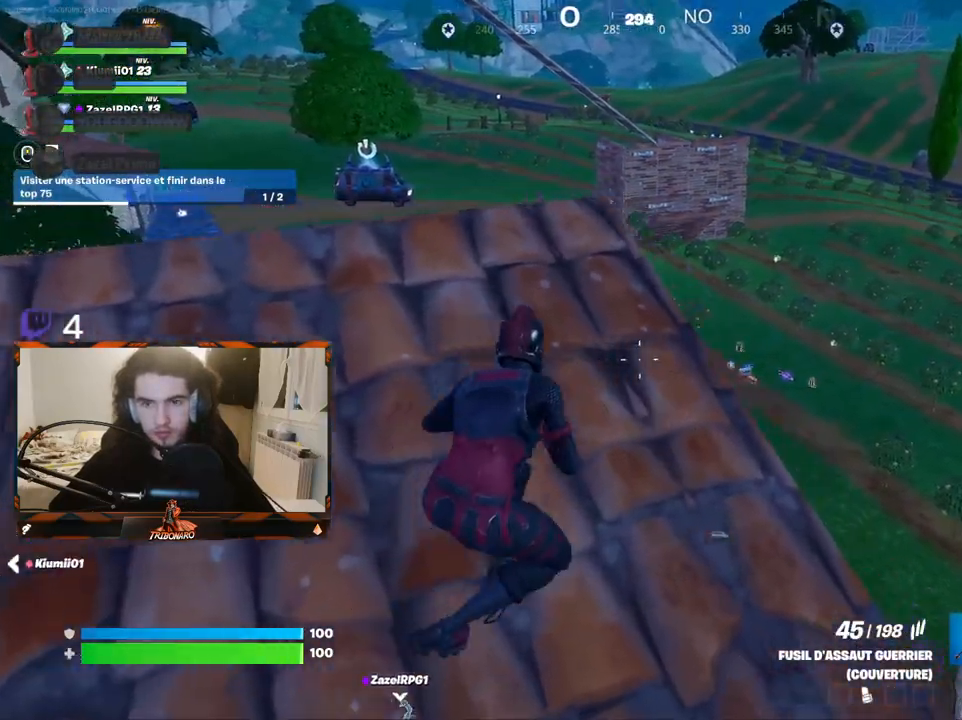
{"keys": ["q"], "mouse": [], "mouse_move": "right", "events": [[167, "d", "up"], [167, "q", "down"]]}
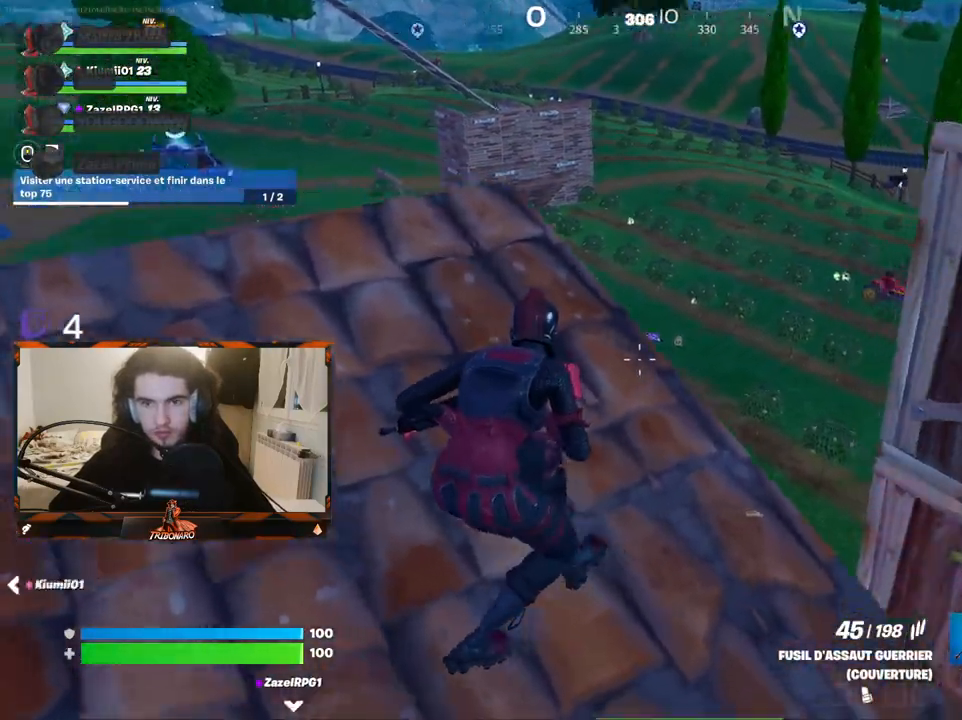
{"keys": ["s"], "mouse": [], "mouse_move": "still", "events": [[284, "s", "down"], [384, "q", "up"]]}
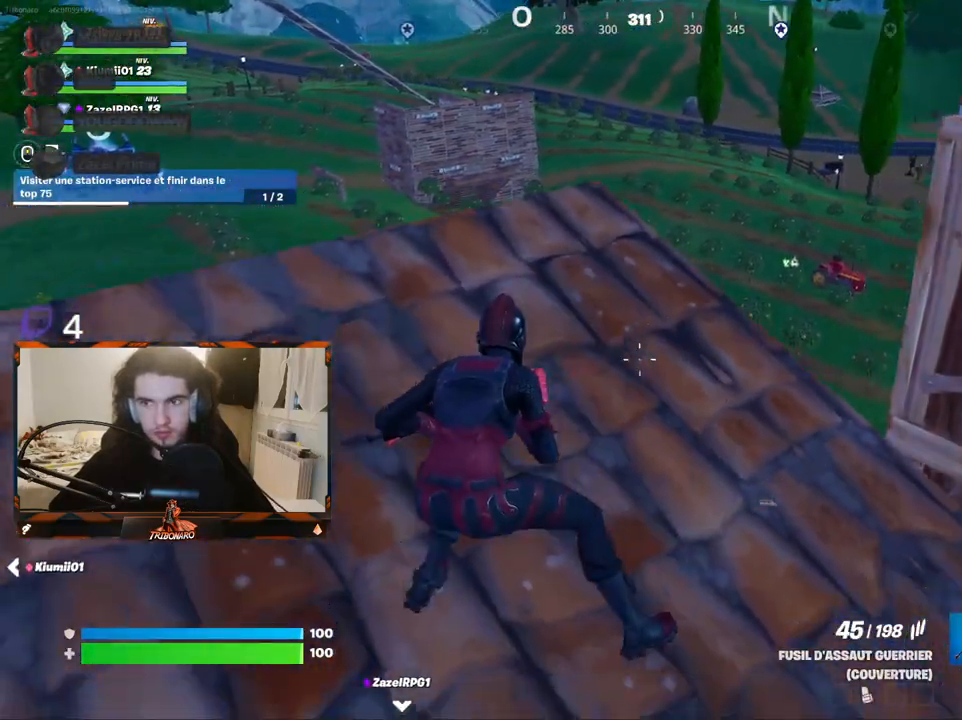
{"keys": ["d", "z"], "mouse": [], "mouse_move": "left", "events": [[200, "s", "up"], [250, "d", "down"], [434, "z", "down"]]}
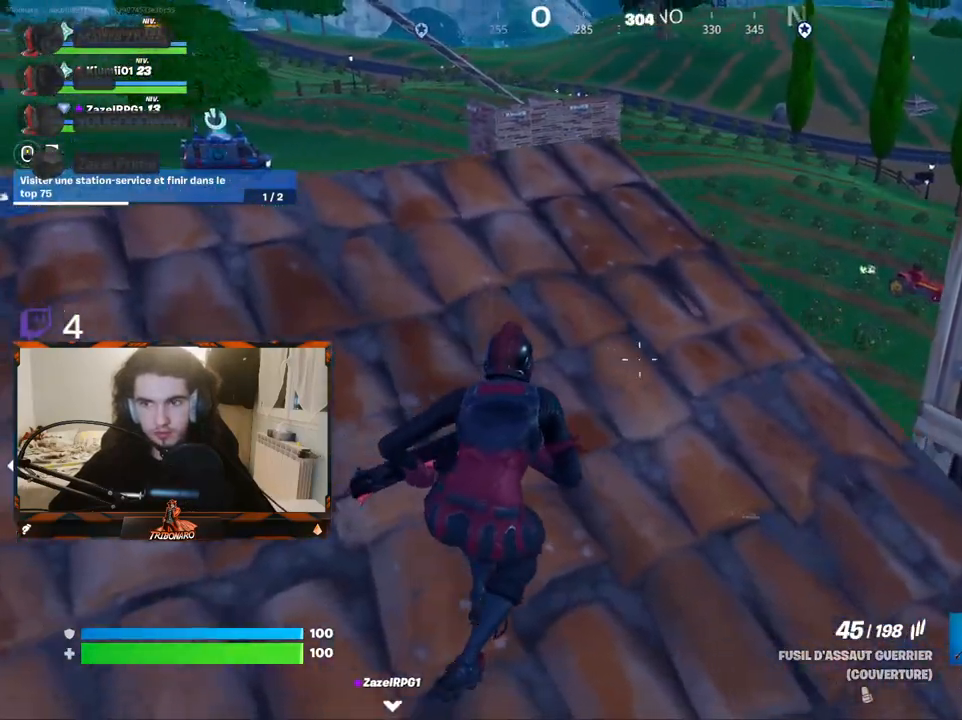
{"keys": [], "mouse": [], "mouse_move": "still", "events": [[84, "d", "up"], [267, "d", "down"], [400, "d", "up"], [450, "z", "up"]]}
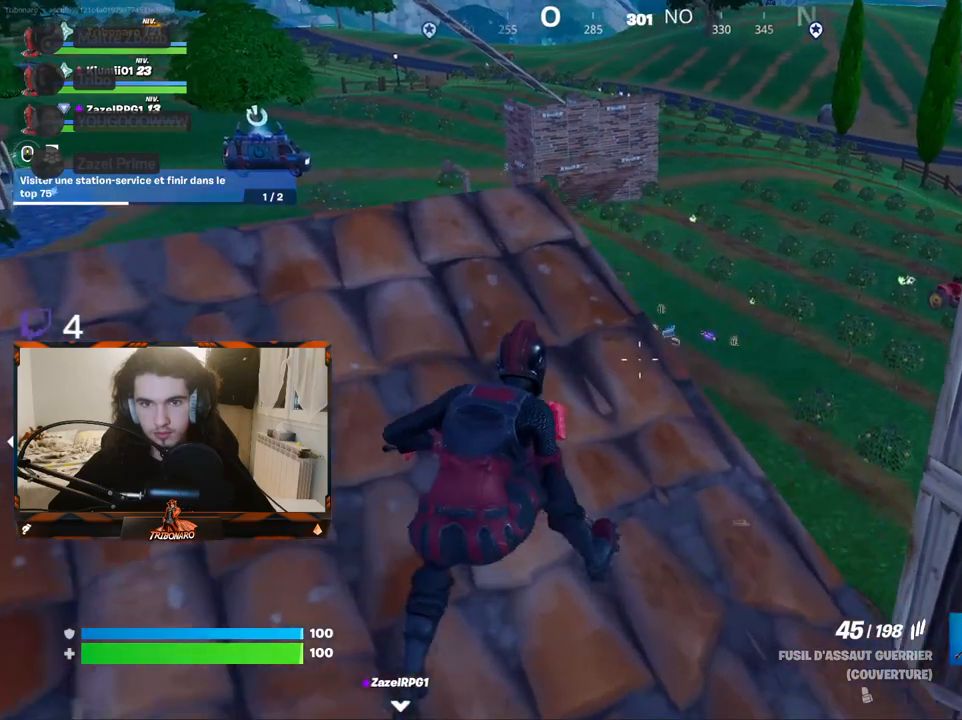
{"keys": ["q", "z"], "mouse": [], "mouse_move": "up-left", "events": [[150, "d", "down"], [334, "d", "up"], [334, "q", "down"], [417, "z", "down"]]}
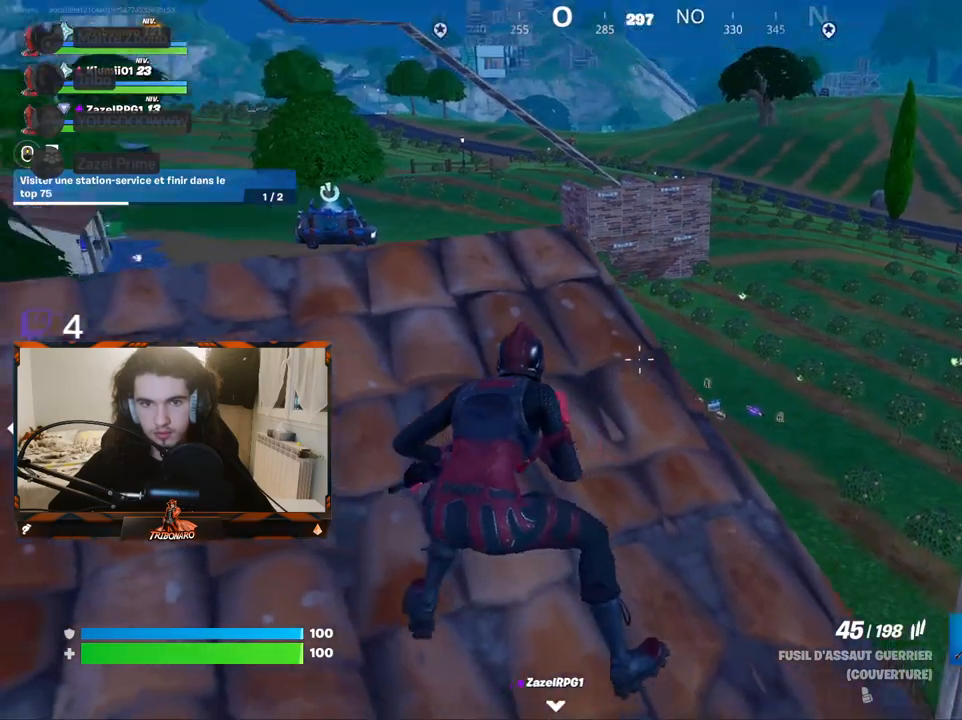
{"keys": ["d"], "mouse": [], "mouse_move": "still", "events": [[167, "q", "up"], [200, "z", "up"], [350, "d", "down"]]}
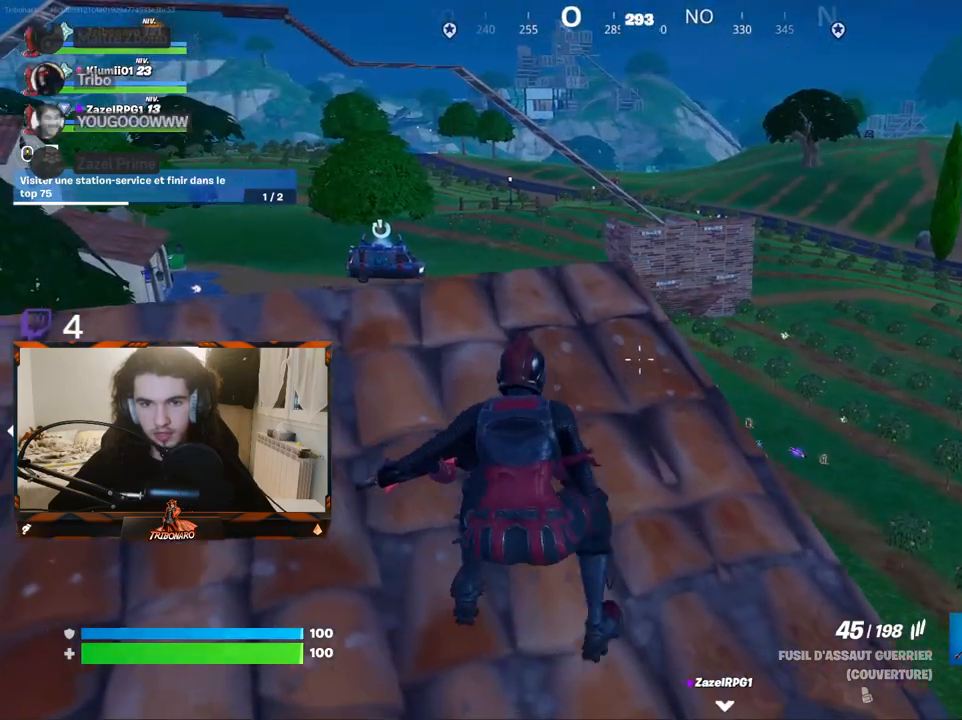
{"keys": ["q"], "mouse": [], "mouse_move": "still", "events": [[367, "d", "up"], [450, "mouse_wheel", "down"], [450, "q", "down"], [500, "mouse_wheel", "up"]]}
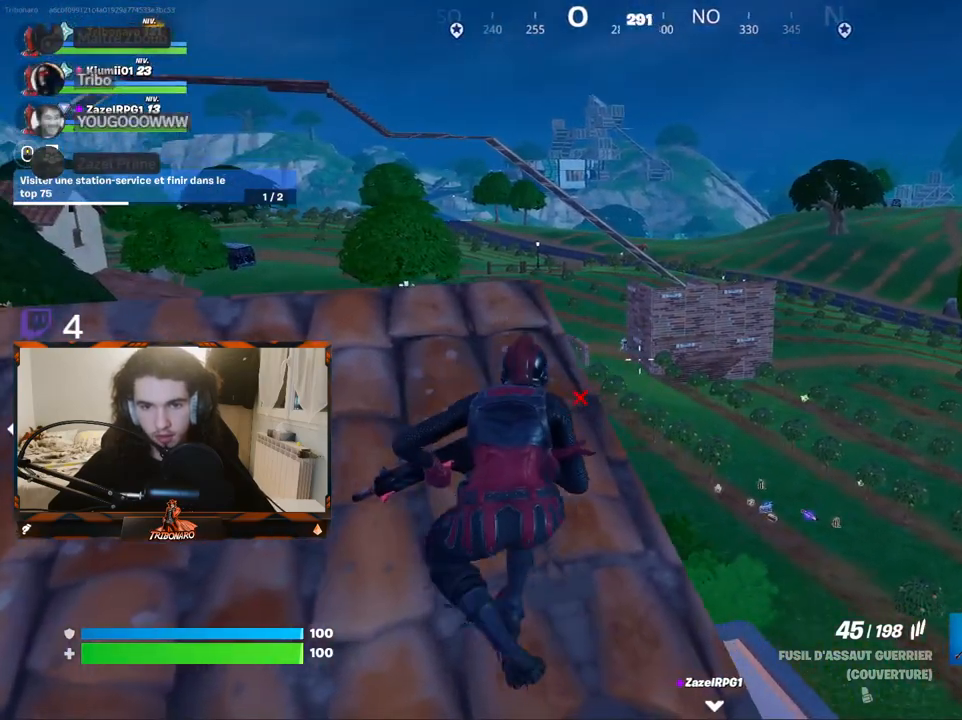
{"keys": ["z"], "mouse": [], "mouse_move": "still", "events": [[100, "mouse_wheel", "down"], [184, "mouse_wheel", "up"], [384, "z", "down"], [467, "q", "up"]]}